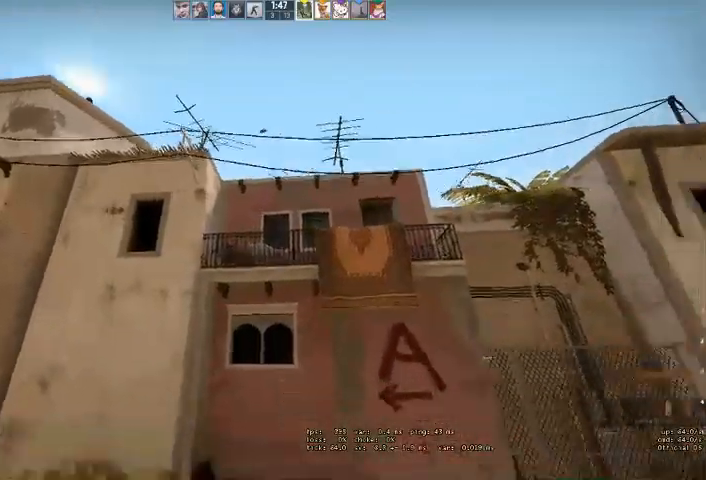
Gameplay with keyboard and mouse; each line is a JSON object with the keys and mouse buttons held at the frame after it. "events" lists presses ("down") and releases ("up") of "a", "ctrl", "d", "e", "q", "s", "shift", "space", "w", "mouse_left", "mouse_wheel", "mouse_right" and "mouse_mb4" between this image and that frame as [ms after this image, input, new state], when the widget could be followed in between. "mouse_left", "mouse_wheel", "mouse_right", "mouse_mb4" = the "left", "wheel", "right", "mb4" buttons of the "mouse" list. No other keys are recorded. "wheel" means that the mouse wheel is clicked or scrolled. Mouse movement is not recorded. Not read: mouse_mb5.
{"keys": ["w"], "mouse": [], "events": []}
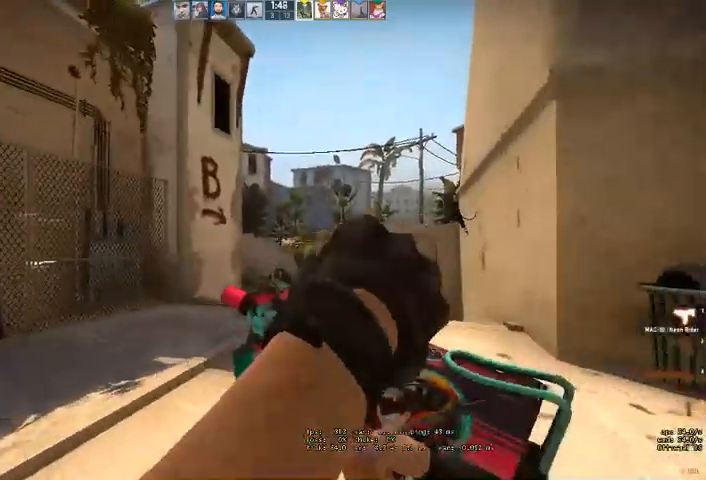
{"keys": ["q", "w"], "mouse": [], "events": [[500, "q", "down"]]}
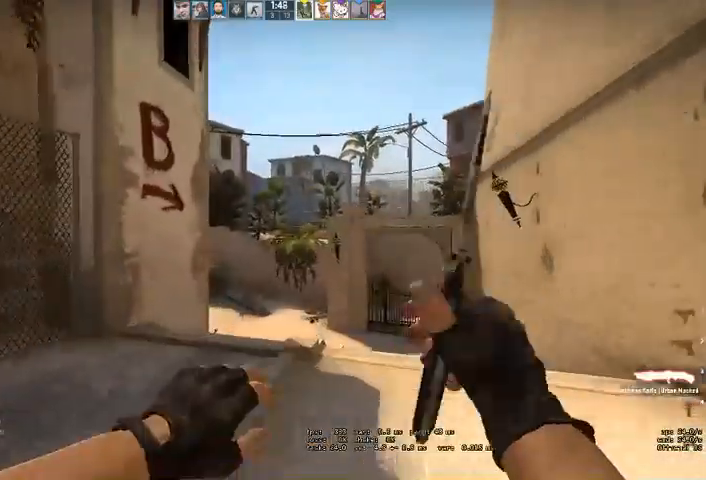
{"keys": ["w"], "mouse": [], "events": [[67, "q", "up"], [167, "q", "down"], [234, "q", "up"]]}
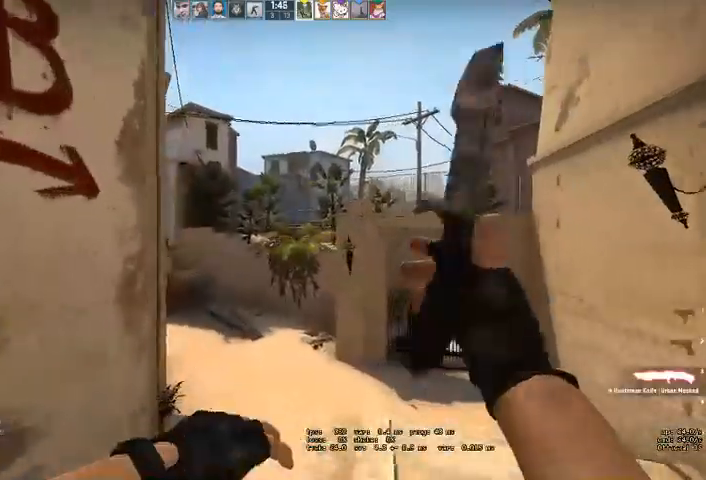
{"keys": ["w"], "mouse": [], "events": []}
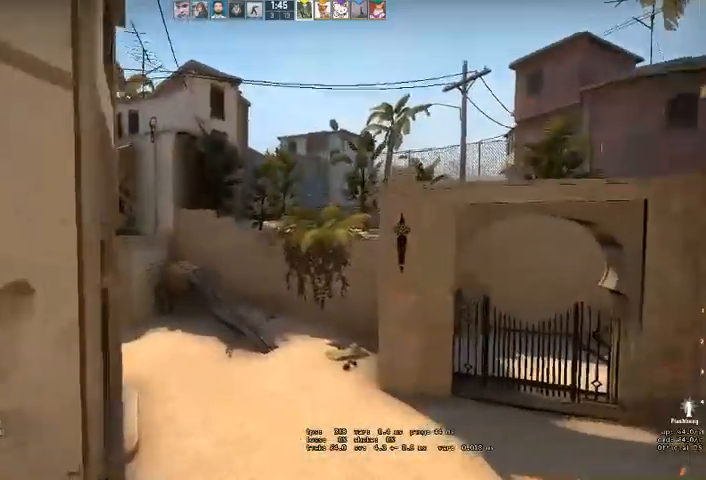
{"keys": ["w"], "mouse": [], "events": [[300, "q", "down"], [367, "q", "up"]]}
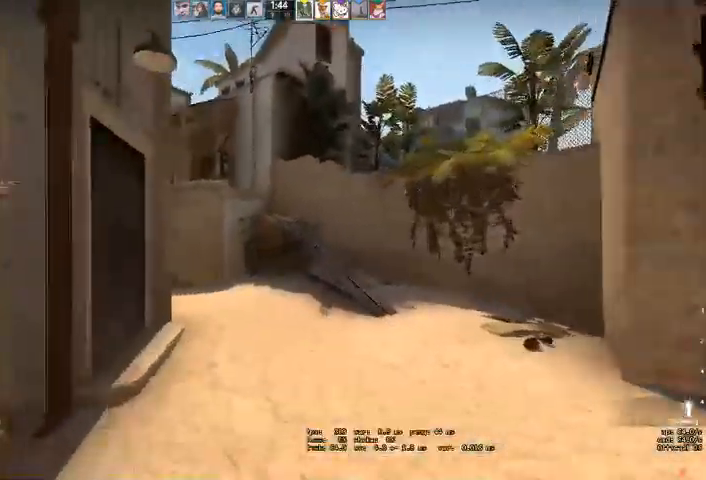
{"keys": ["w"], "mouse": [], "events": []}
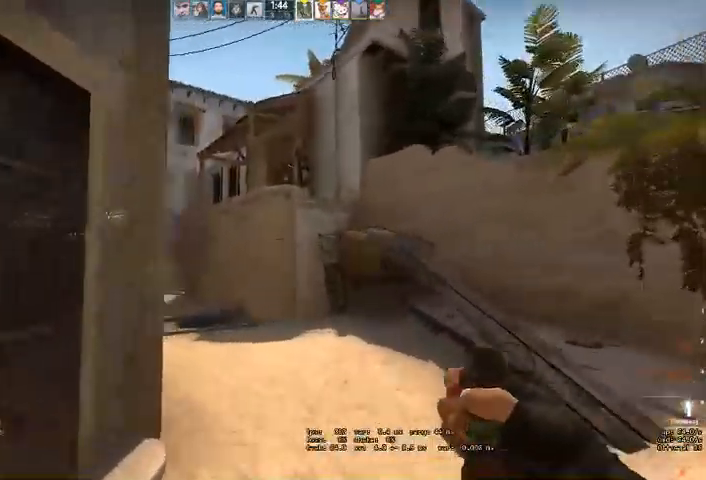
{"keys": ["q", "w"], "mouse": [], "events": [[34, "d", "down"], [167, "d", "up"], [334, "q", "down"], [367, "q", "up"], [467, "q", "down"]]}
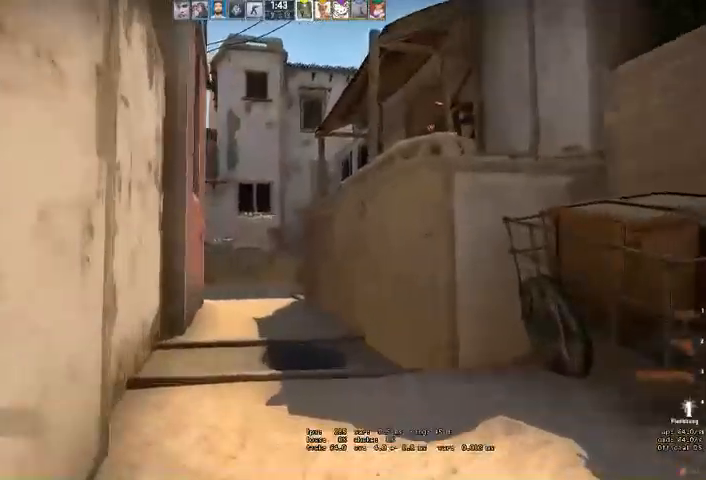
{"keys": ["w"], "mouse": [], "events": [[34, "q", "up"]]}
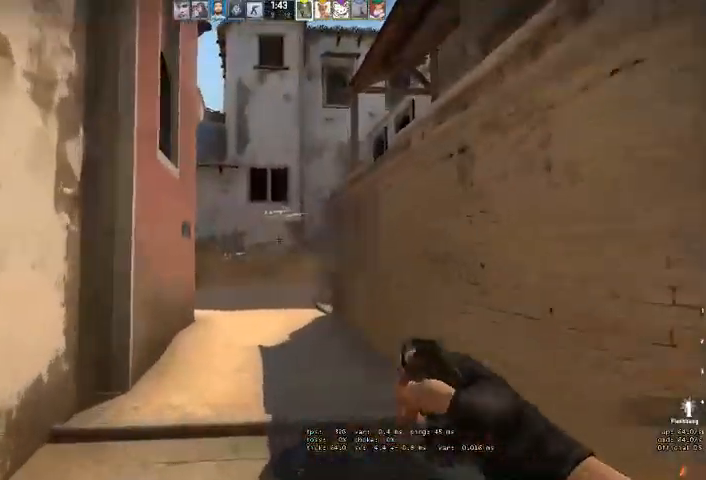
{"keys": ["w"], "mouse": [], "events": [[267, "q", "down"], [300, "q", "up"], [400, "q", "down"], [434, "q", "up"]]}
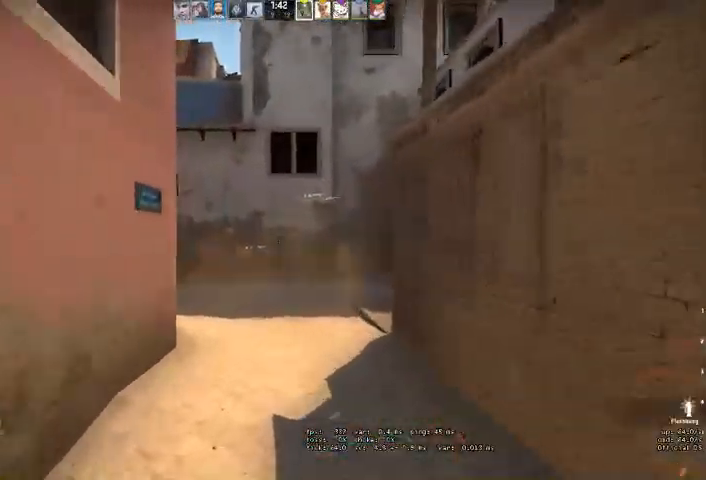
{"keys": ["w"], "mouse": [], "events": []}
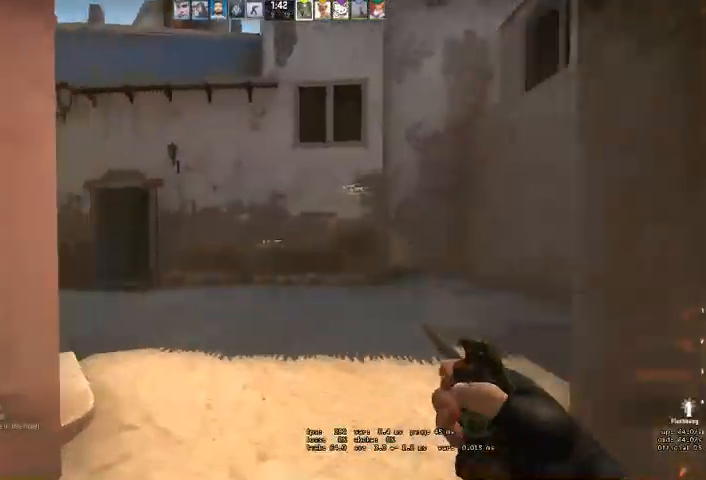
{"keys": ["d", "w"], "mouse": [], "events": [[134, "d", "down"], [267, "d", "up"], [400, "d", "down"]]}
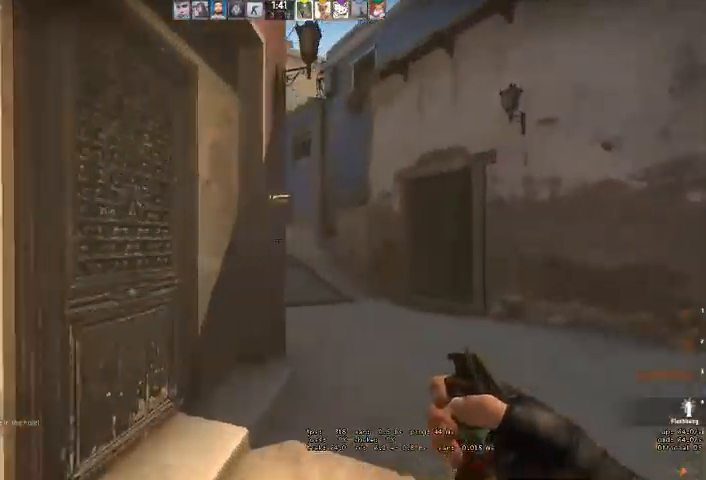
{"keys": ["d", "w"], "mouse": [], "events": [[100, "d", "up"], [434, "d", "down"]]}
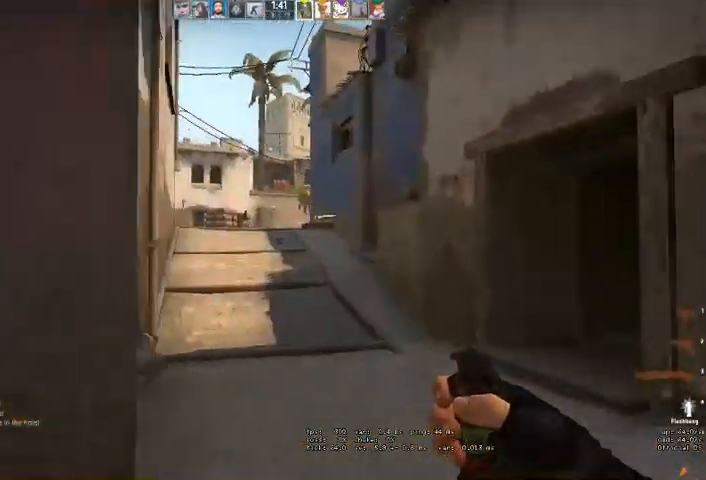
{"keys": ["w"], "mouse": [], "events": [[34, "d", "up"], [200, "q", "down"], [267, "q", "up"]]}
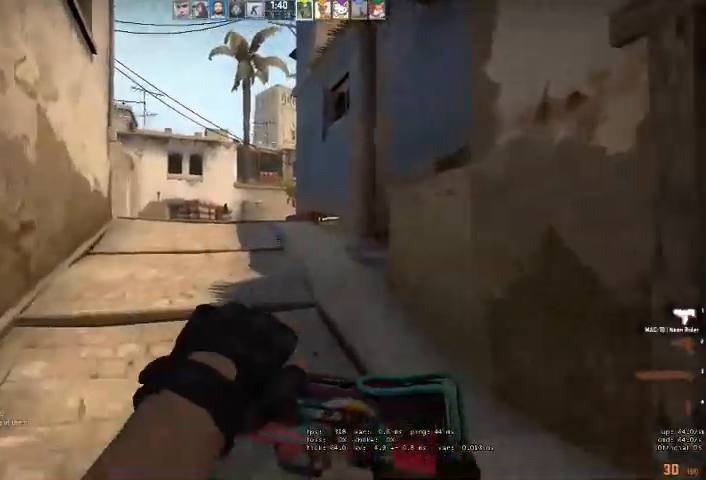
{"keys": ["q", "w"], "mouse": [], "events": [[334, "q", "down"], [400, "q", "up"], [467, "q", "down"]]}
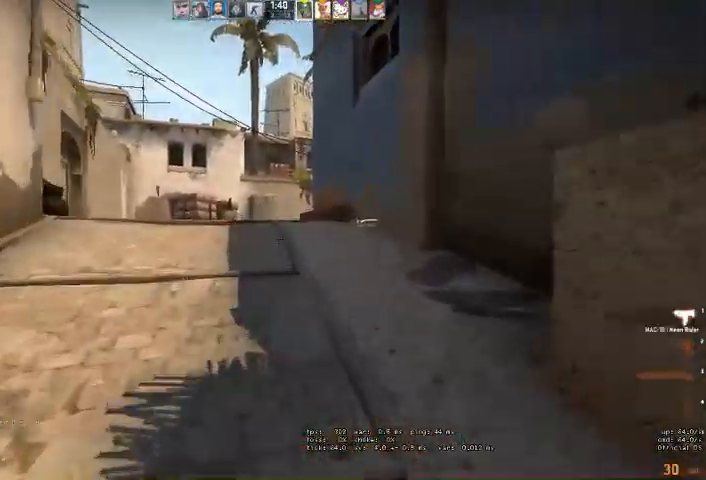
{"keys": ["w"], "mouse": [], "events": [[34, "q", "up"]]}
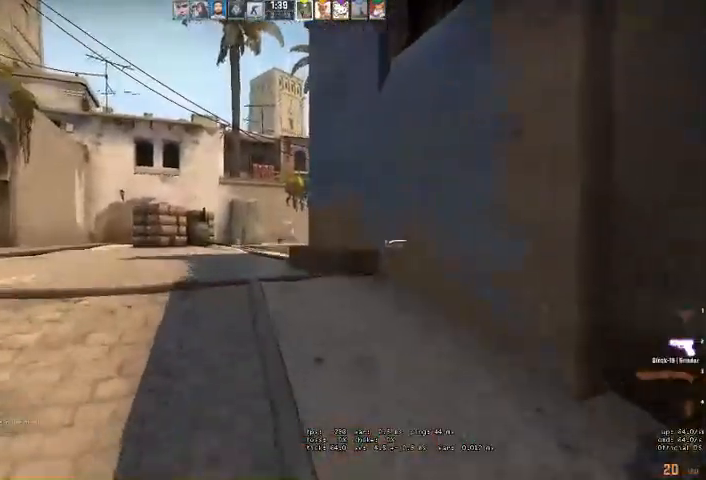
{"keys": ["a", "w"], "mouse": [], "events": [[34, "q", "down"], [167, "q", "up"], [334, "a", "down"]]}
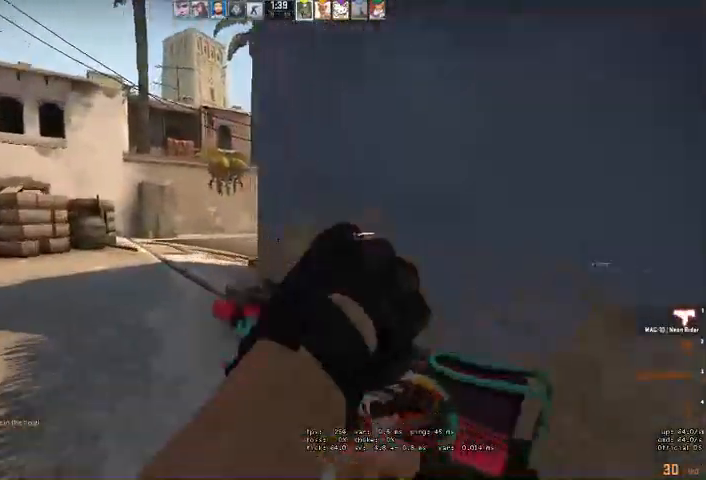
{"keys": ["a", "w"], "mouse": [], "events": []}
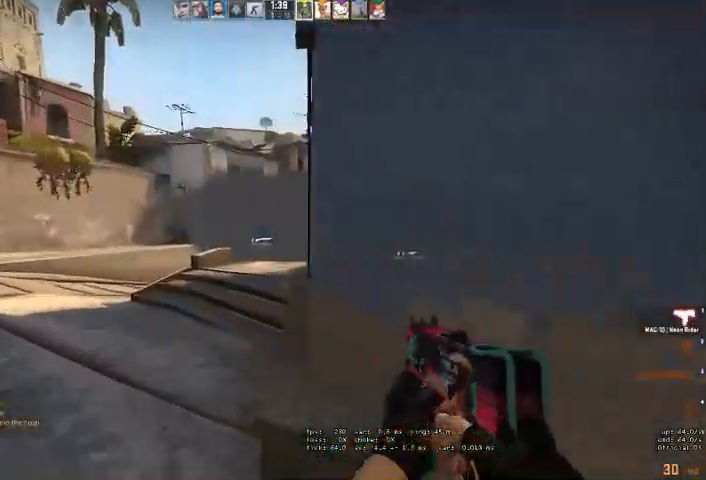
{"keys": ["w"], "mouse": []}
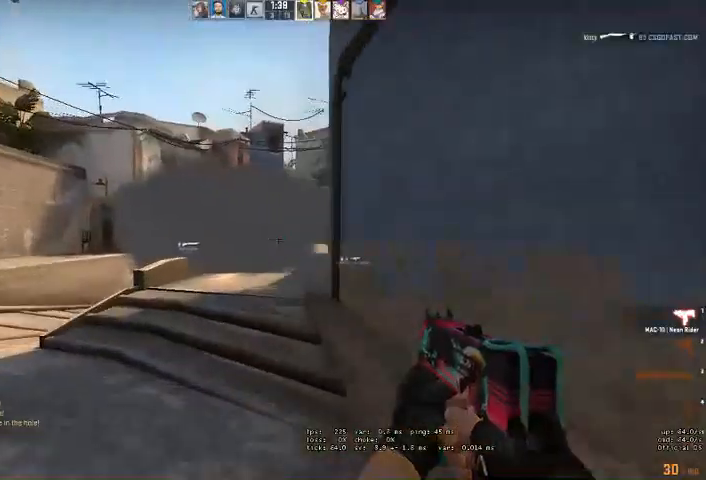
{"keys": ["a", "w"], "mouse": [], "events": [[100, "a", "down"]]}
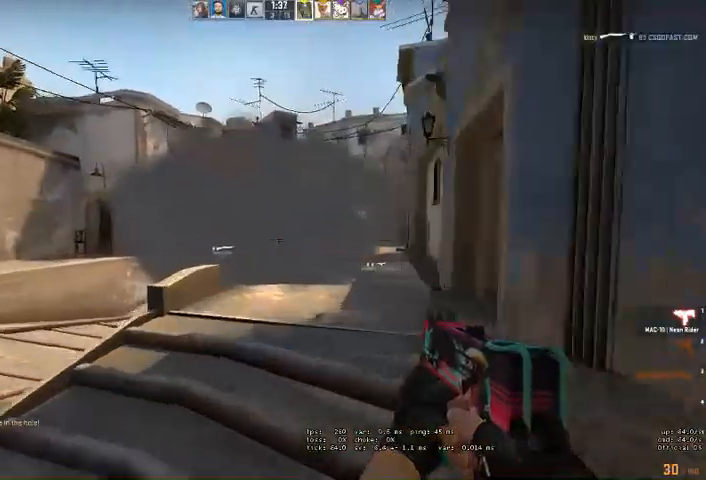
{"keys": ["a", "w"], "mouse": [], "events": []}
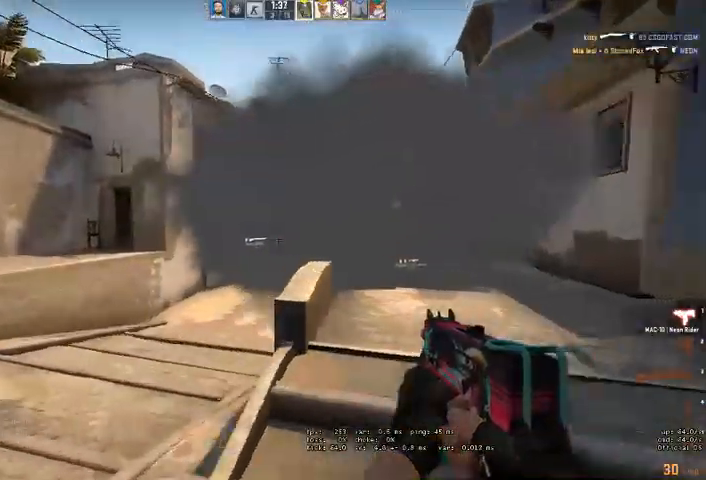
{"keys": ["w"], "mouse": [], "events": [[134, "a", "up"], [234, "a", "down"], [434, "a", "up"]]}